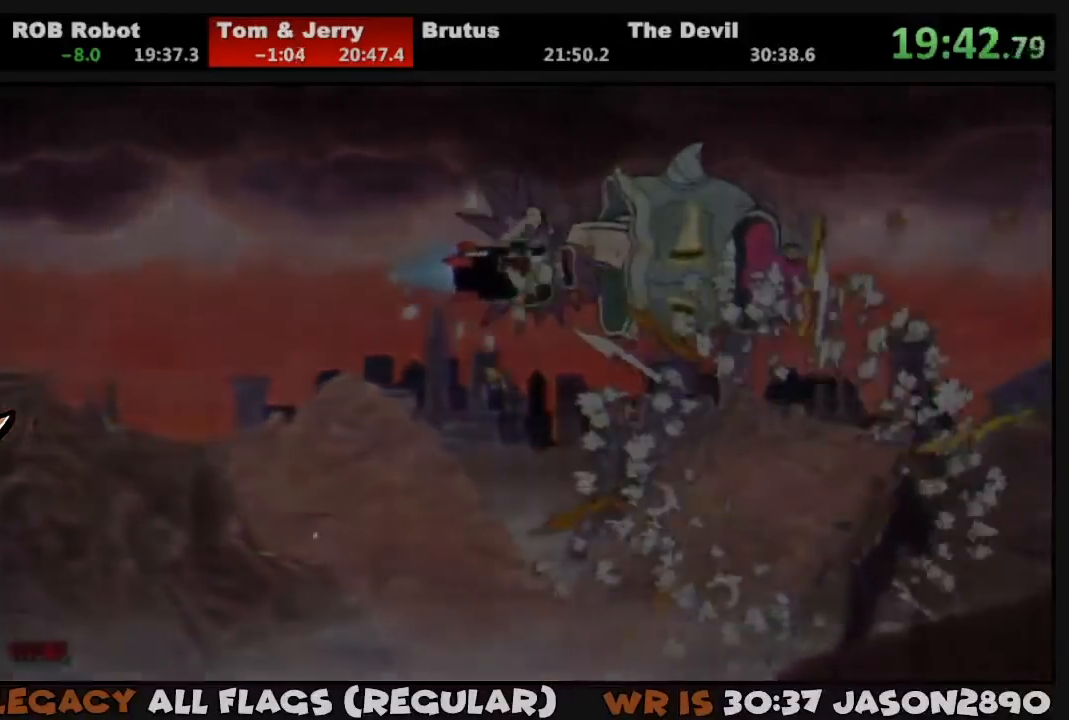
Gameplay with a controller (PlayStation layout); each line is a JSON object with the inputs held at the frame after it. "events" lists button and stick changes between this image and that frame as [ms after this image, input, new state], when the widget could be followed in between.
{"buttons": ["TRIANGLE"], "left_stick": "left", "right_stick": "center", "events": []}
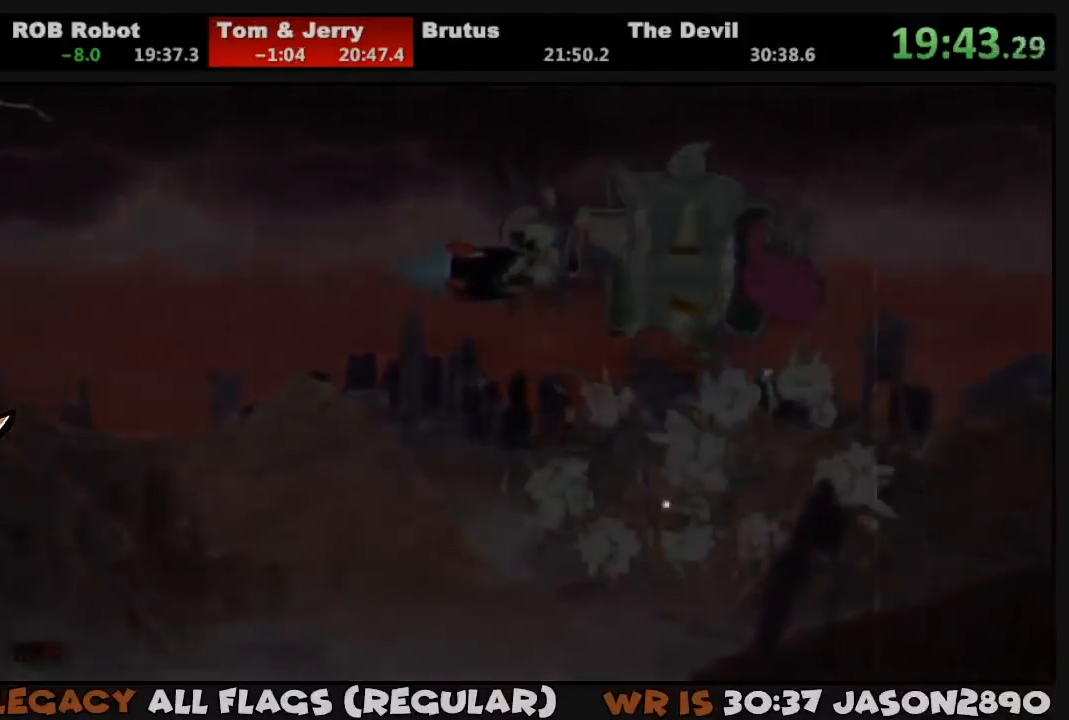
{"buttons": ["TRIANGLE"], "left_stick": "left", "right_stick": "center", "events": []}
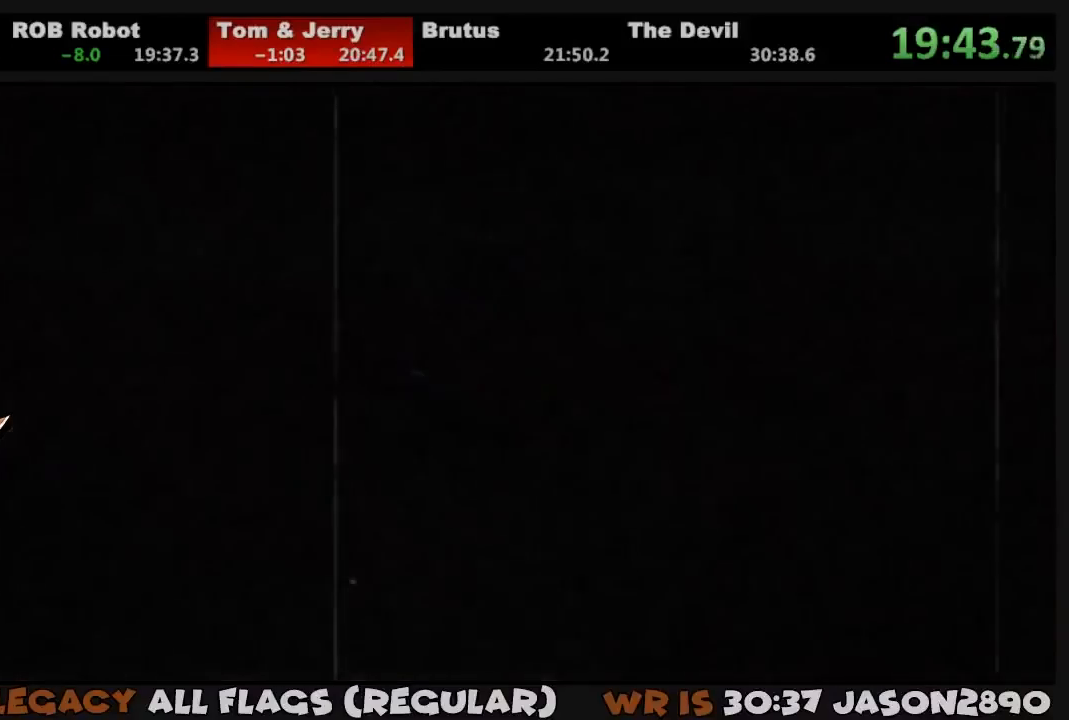
{"buttons": [], "left_stick": "center", "right_stick": "center", "events": [[117, "left_stick", "center"], [150, "TRIANGLE", "up"]]}
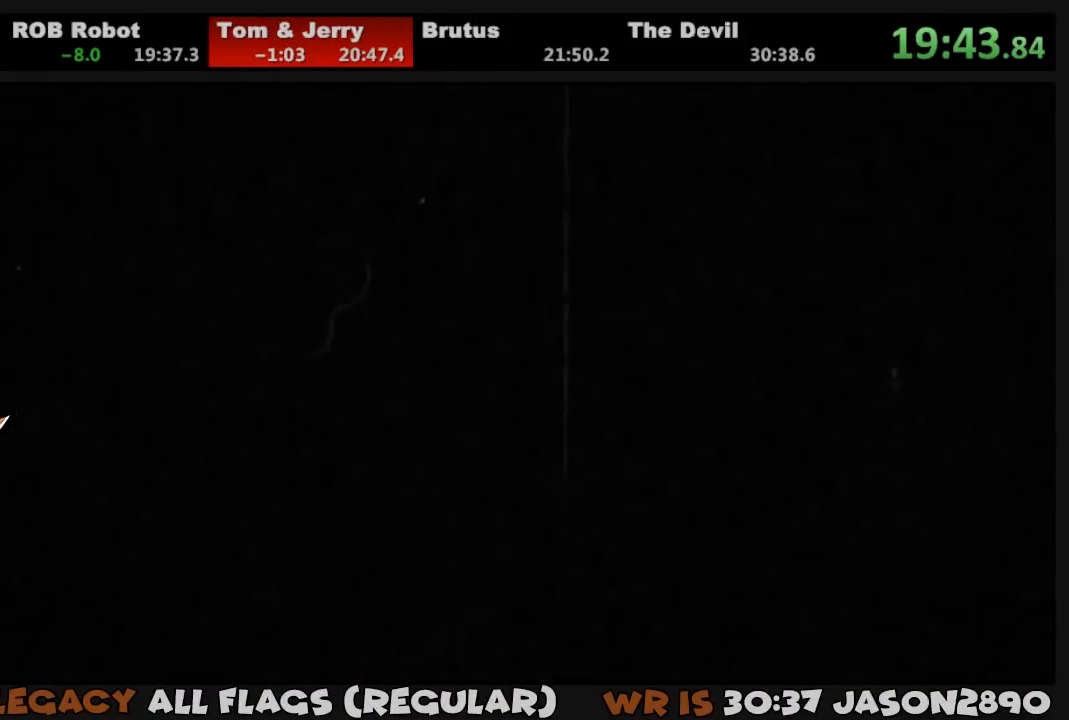
{"buttons": [], "left_stick": "center", "right_stick": "center", "events": []}
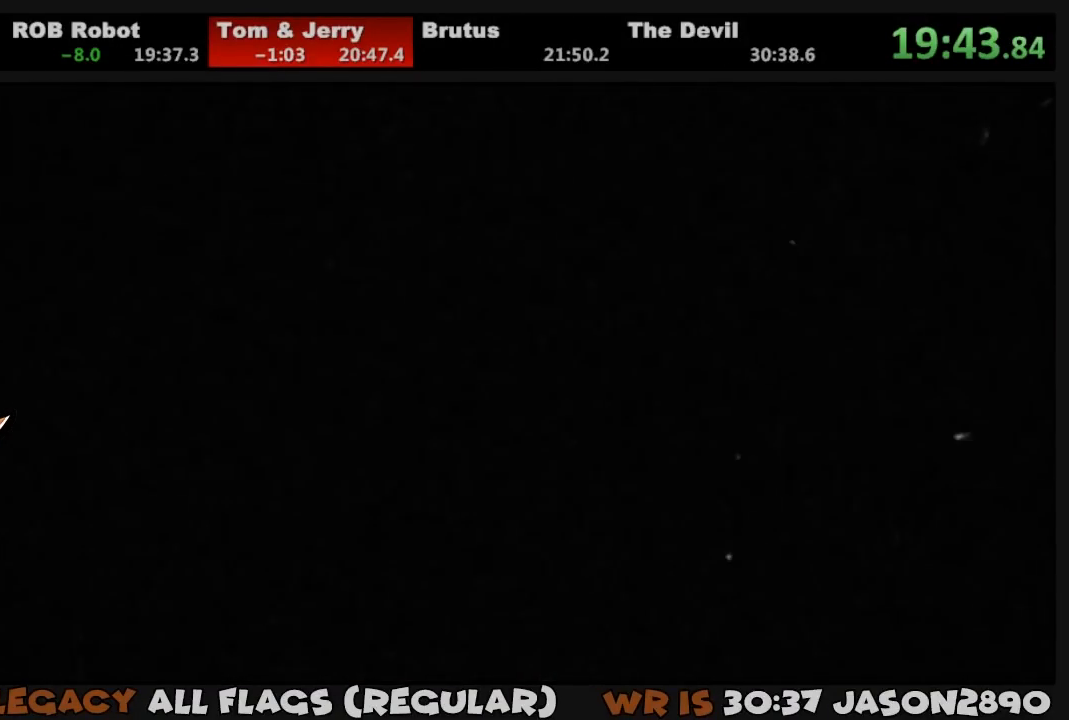
{"buttons": [], "left_stick": "center", "right_stick": "center", "events": []}
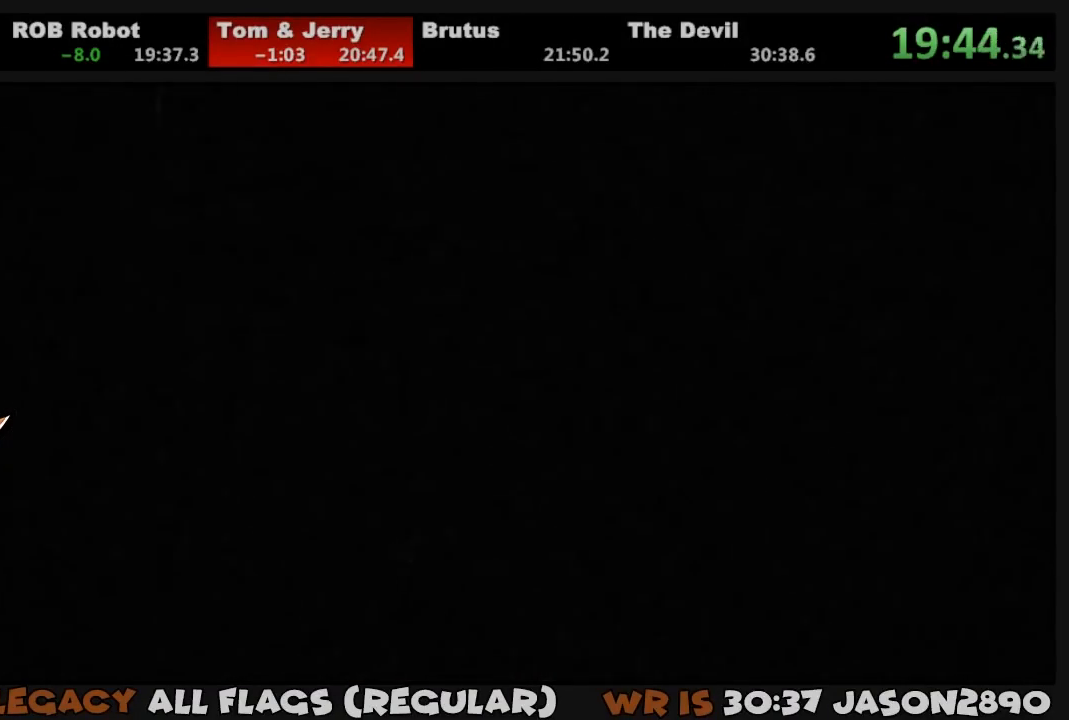
{"buttons": ["CIRCLE"], "left_stick": "center", "right_stick": "center", "events": [[450, "CROSS", "down"], [483, "CIRCLE", "down"], [483, "CROSS", "up"]]}
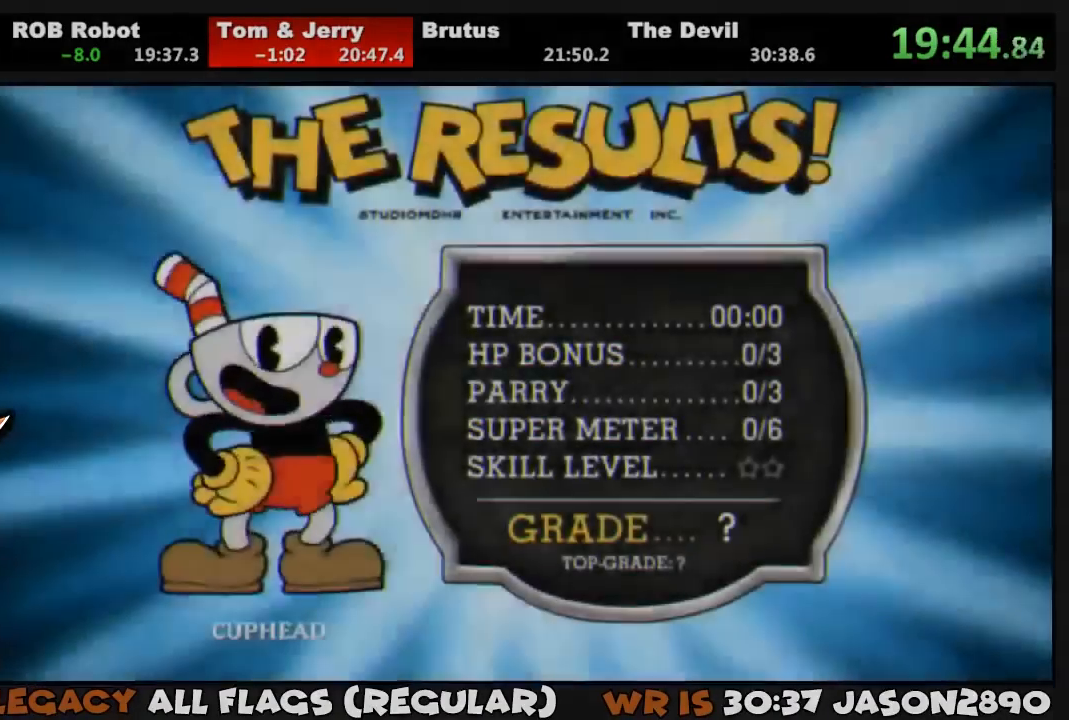
{"buttons": ["CROSS"], "left_stick": "center", "right_stick": "center", "events": [[50, "CIRCLE", "up"], [50, "CROSS", "down"], [83, "CROSS", "up"], [117, "CIRCLE", "down"], [150, "CIRCLE", "up"], [150, "CROSS", "down"], [183, "CIRCLE", "down"], [183, "CROSS", "up"], [250, "CIRCLE", "up"], [250, "CROSS", "down"], [317, "CIRCLE", "down"], [317, "CROSS", "up"], [350, "CIRCLE", "up"], [350, "CROSS", "down"], [417, "CIRCLE", "down"], [417, "CROSS", "up"], [450, "CIRCLE", "up"], [450, "CROSS", "down"]]}
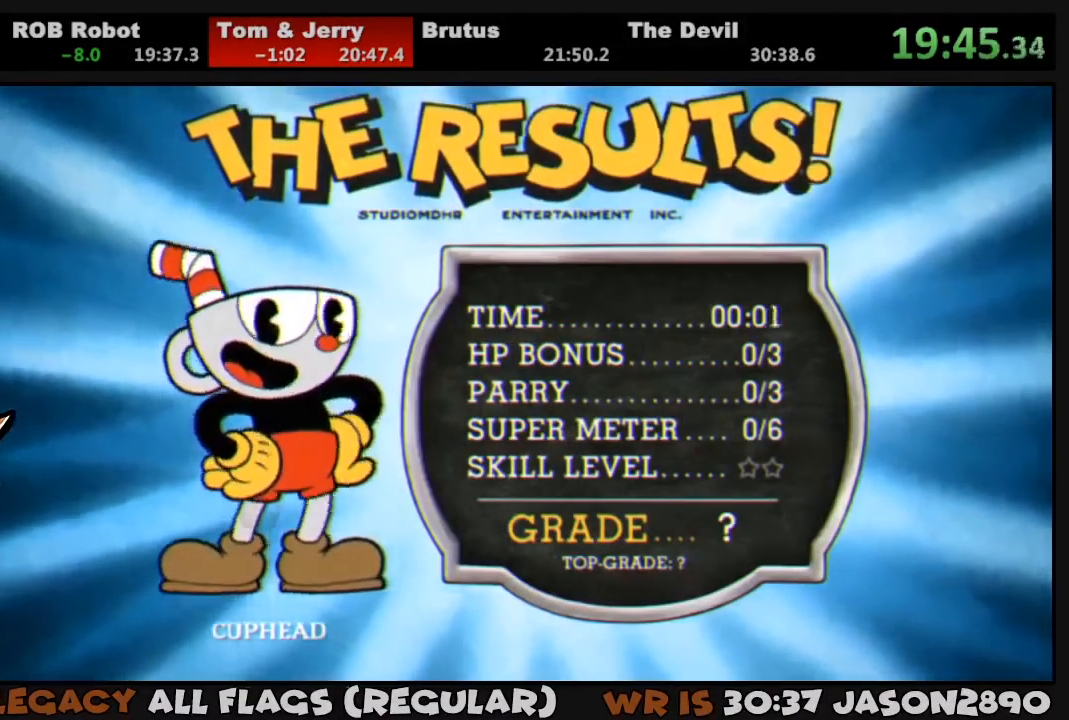
{"buttons": ["CIRCLE"], "left_stick": "center", "right_stick": "center", "events": [[17, "CIRCLE", "down"], [17, "CROSS", "up"], [83, "CIRCLE", "up"], [83, "CROSS", "down"], [117, "CIRCLE", "down"], [150, "CROSS", "up"], [183, "CIRCLE", "up"], [183, "CROSS", "down"], [250, "CIRCLE", "down"], [250, "CROSS", "up"], [317, "CIRCLE", "up"], [317, "CROSS", "down"], [350, "CIRCLE", "down"], [383, "CROSS", "up"], [417, "CIRCLE", "up"], [417, "CROSS", "down"], [483, "CIRCLE", "down"], [483, "CROSS", "up"]]}
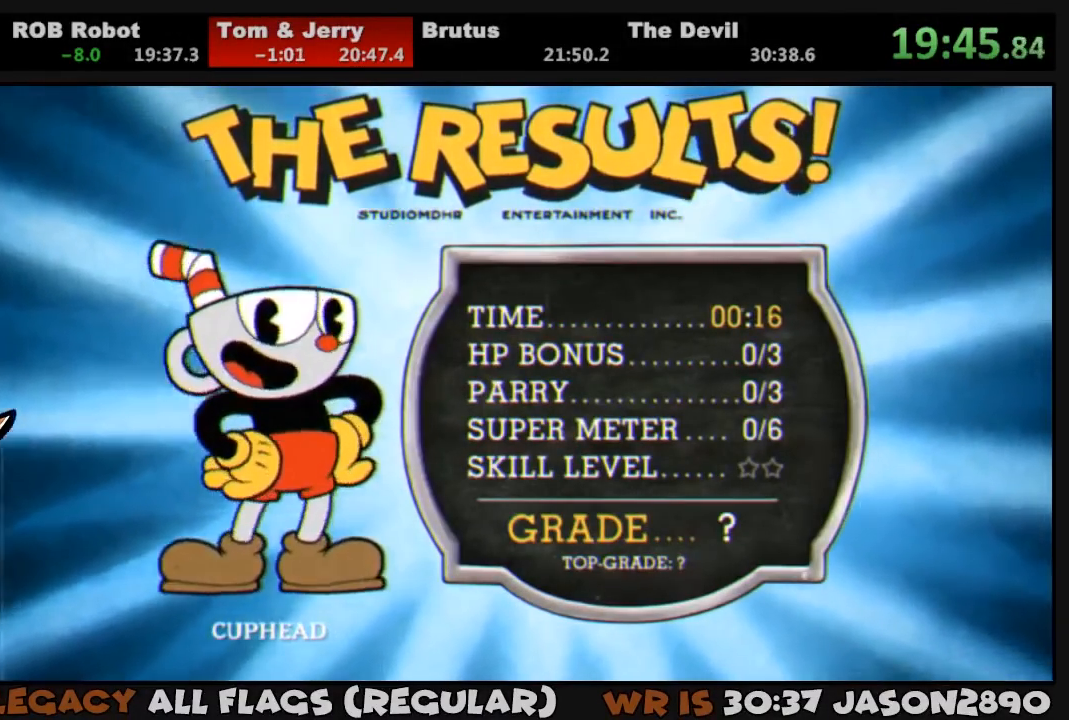
{"buttons": ["CIRCLE"], "left_stick": "center", "right_stick": "center", "events": [[50, "CIRCLE", "up"], [50, "CROSS", "down"], [117, "CIRCLE", "down"], [117, "CROSS", "up"], [183, "CIRCLE", "up"], [183, "CROSS", "down"], [217, "CIRCLE", "down"], [217, "CROSS", "up"], [283, "CIRCLE", "up"], [283, "CROSS", "down"], [350, "CIRCLE", "down"], [350, "CROSS", "up"], [383, "CIRCLE", "up"], [383, "CROSS", "down"], [450, "CIRCLE", "down"], [450, "CROSS", "up"]]}
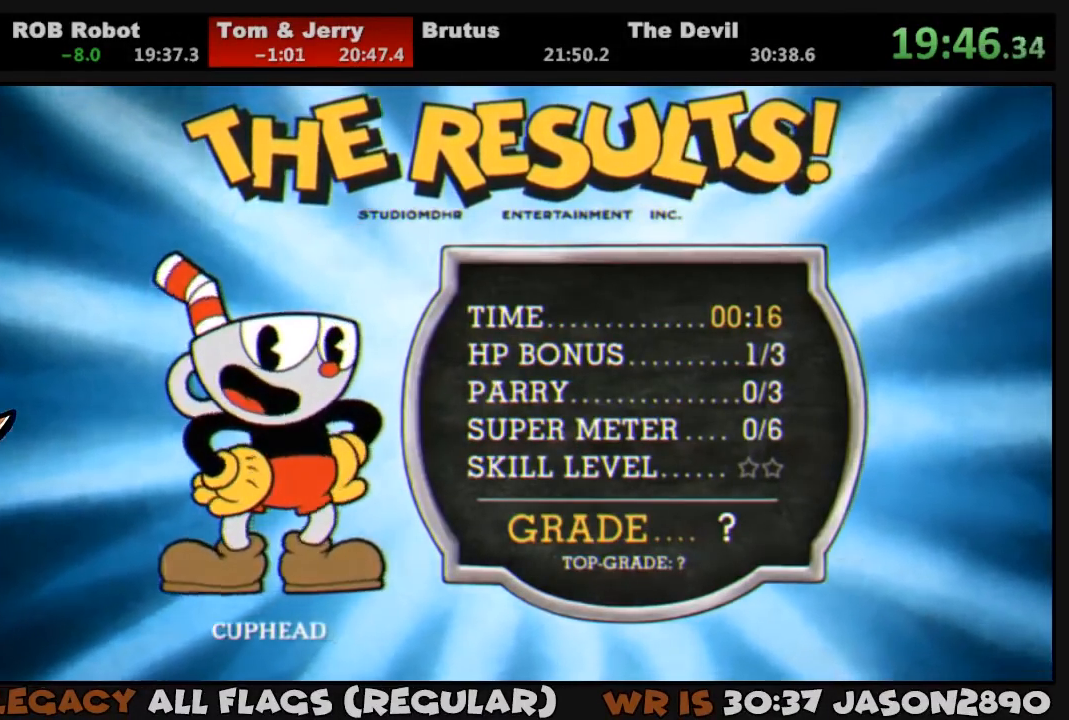
{"buttons": ["CIRCLE"], "left_stick": "center", "right_stick": "center", "events": [[17, "CIRCLE", "up"], [17, "CROSS", "down"], [83, "CIRCLE", "down"], [83, "CROSS", "up"], [117, "CROSS", "down"], [150, "CIRCLE", "up"], [183, "CIRCLE", "down"], [217, "CROSS", "up"], [250, "CIRCLE", "up"], [250, "CROSS", "down"], [317, "CIRCLE", "down"], [317, "CROSS", "up"], [383, "CIRCLE", "up"], [383, "CROSS", "down"], [450, "CIRCLE", "down"], [450, "CROSS", "up"]]}
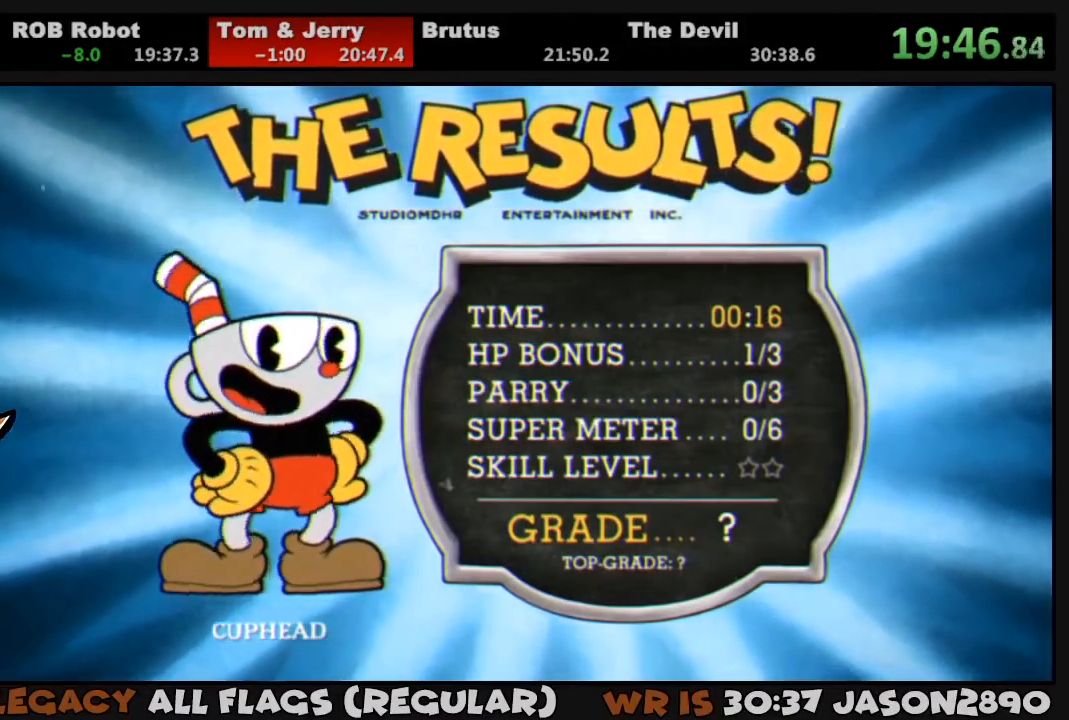
{"buttons": ["CROSS"], "left_stick": "center", "right_stick": "center", "events": [[17, "CIRCLE", "up"], [17, "CROSS", "down"], [50, "CIRCLE", "down"], [50, "CROSS", "up"], [117, "CIRCLE", "up"], [117, "CROSS", "down"], [183, "CIRCLE", "down"], [183, "CROSS", "up"], [250, "CIRCLE", "up"], [250, "CROSS", "down"], [317, "CIRCLE", "down"], [317, "CROSS", "up"], [383, "CIRCLE", "up"], [383, "CROSS", "down"], [417, "CIRCLE", "down"], [450, "CROSS", "up"], [483, "CIRCLE", "up"], [483, "CROSS", "down"]]}
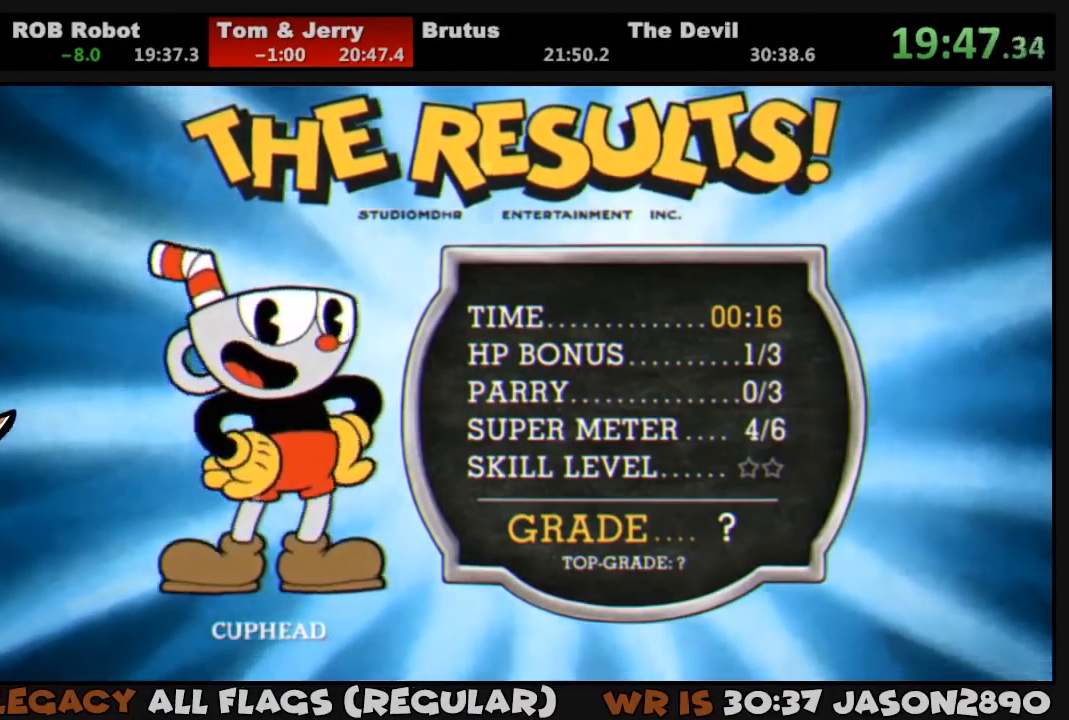
{"buttons": ["CROSS"], "left_stick": "center", "right_stick": "center", "events": [[50, "CIRCLE", "down"], [50, "CROSS", "up"], [117, "CIRCLE", "up"], [117, "CROSS", "down"], [183, "CIRCLE", "down"], [183, "CROSS", "up"], [250, "CIRCLE", "up"], [250, "CROSS", "down"], [317, "CIRCLE", "down"], [317, "CROSS", "up"], [350, "CIRCLE", "up"], [350, "CROSS", "down"], [417, "CIRCLE", "down"], [417, "CROSS", "up"], [483, "CIRCLE", "up"], [483, "CROSS", "down"]]}
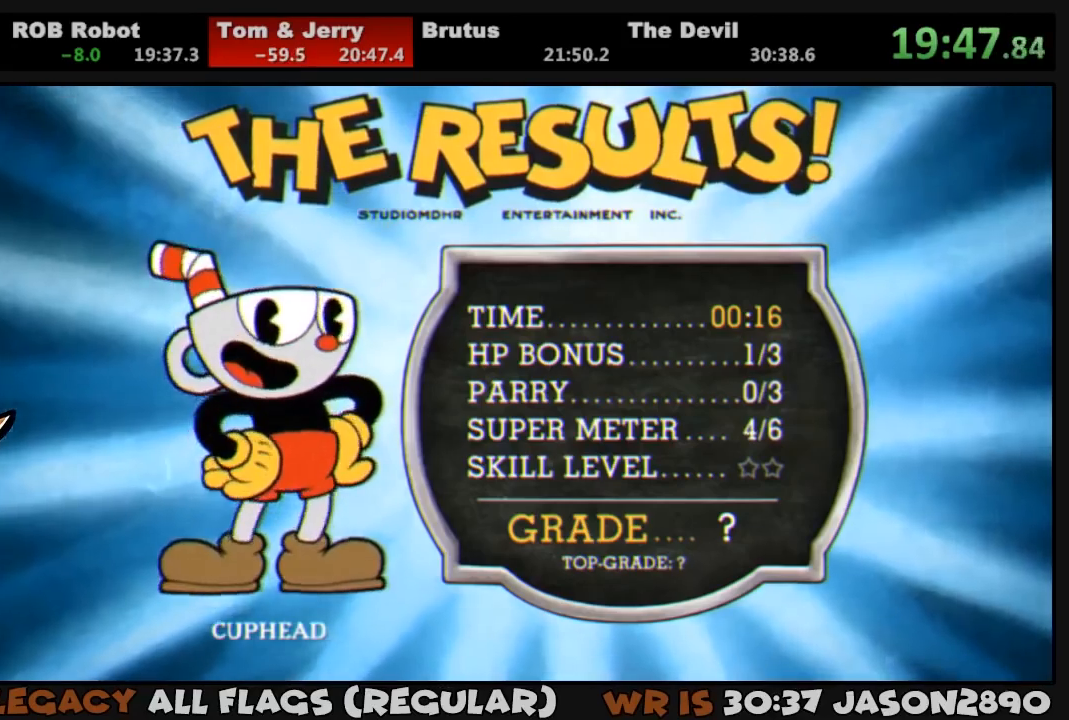
{"buttons": ["CROSS"], "left_stick": "center", "right_stick": "center", "events": [[50, "CIRCLE", "down"], [50, "CROSS", "up"], [117, "CIRCLE", "up"], [117, "CROSS", "down"], [183, "CIRCLE", "down"], [183, "CROSS", "up"], [217, "CIRCLE", "up"], [217, "CROSS", "down"], [283, "CIRCLE", "down"], [283, "CROSS", "up"], [350, "CIRCLE", "up"], [350, "CROSS", "down"], [417, "CIRCLE", "down"], [417, "CROSS", "up"], [483, "CIRCLE", "up"], [483, "CROSS", "down"]]}
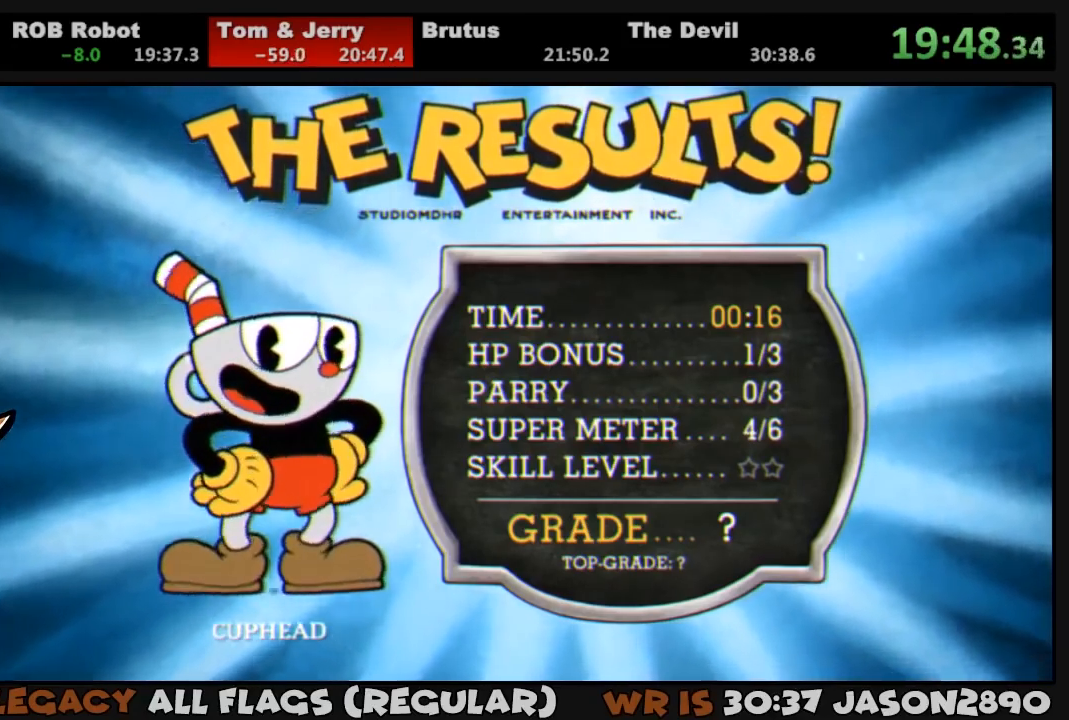
{"buttons": ["CROSS"], "left_stick": "center", "right_stick": "center", "events": [[50, "CIRCLE", "down"], [50, "CROSS", "up"], [83, "CIRCLE", "up"], [83, "CROSS", "down"], [150, "CIRCLE", "down"], [150, "CROSS", "up"], [217, "CIRCLE", "up"], [217, "CROSS", "down"], [283, "CIRCLE", "down"], [283, "CROSS", "up"], [350, "CIRCLE", "up"], [350, "CROSS", "down"], [417, "CIRCLE", "down"], [417, "CROSS", "up"], [450, "CIRCLE", "up"], [483, "CROSS", "down"]]}
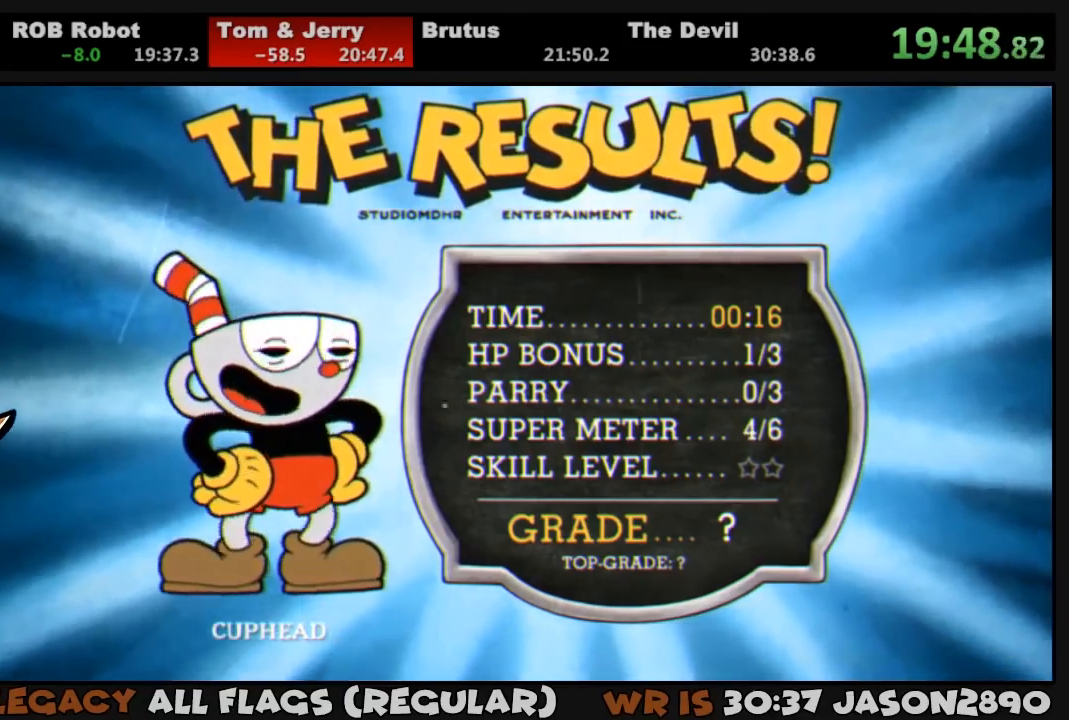
{"buttons": ["CROSS"], "left_stick": "center", "right_stick": "center", "events": [[17, "CIRCLE", "down"], [50, "CROSS", "up"], [83, "CIRCLE", "up"], [83, "CROSS", "down"], [150, "CIRCLE", "down"], [150, "CROSS", "up"], [217, "CIRCLE", "up"], [217, "CROSS", "down"], [283, "CIRCLE", "down"], [283, "CROSS", "up"], [350, "CIRCLE", "up"], [350, "CROSS", "down"], [383, "CIRCLE", "down"], [417, "CROSS", "up"], [483, "CIRCLE", "up"], [483, "CROSS", "down"]]}
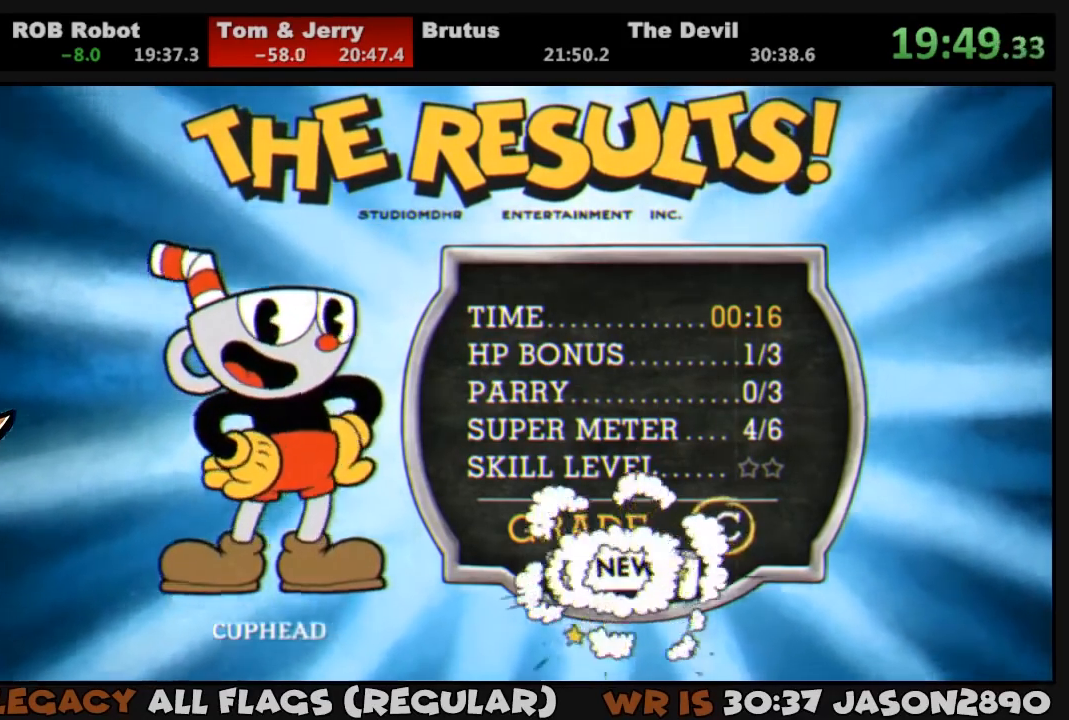
{"buttons": ["CROSS"], "left_stick": "center", "right_stick": "center", "events": [[17, "CIRCLE", "down"], [50, "CROSS", "up"], [83, "CIRCLE", "up"], [83, "CROSS", "down"], [150, "CIRCLE", "down"], [150, "CROSS", "up"], [217, "CIRCLE", "up"], [217, "CROSS", "down"], [283, "CIRCLE", "down"], [283, "CROSS", "up"], [350, "CIRCLE", "up"], [350, "CROSS", "down"], [383, "CIRCLE", "down"], [417, "CROSS", "up"], [450, "CIRCLE", "up"], [450, "CROSS", "down"]]}
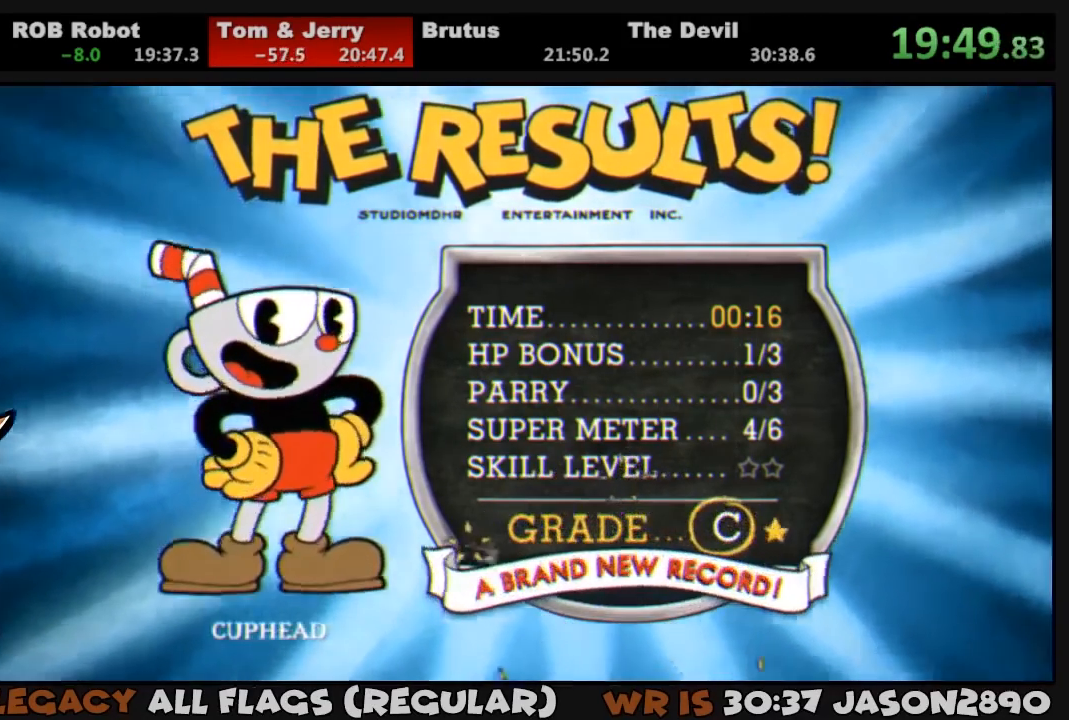
{"buttons": ["CROSS"], "left_stick": "center", "right_stick": "center", "events": [[17, "CIRCLE", "down"], [17, "CROSS", "up"], [83, "CIRCLE", "up"], [83, "CROSS", "down"], [150, "CIRCLE", "down"], [150, "CROSS", "up"], [183, "CIRCLE", "up"], [217, "CROSS", "down"], [250, "CIRCLE", "down"], [250, "CROSS", "up"], [317, "CIRCLE", "up"], [317, "CROSS", "down"], [383, "CIRCLE", "down"], [383, "CROSS", "up"], [450, "CIRCLE", "up"], [450, "CROSS", "down"]]}
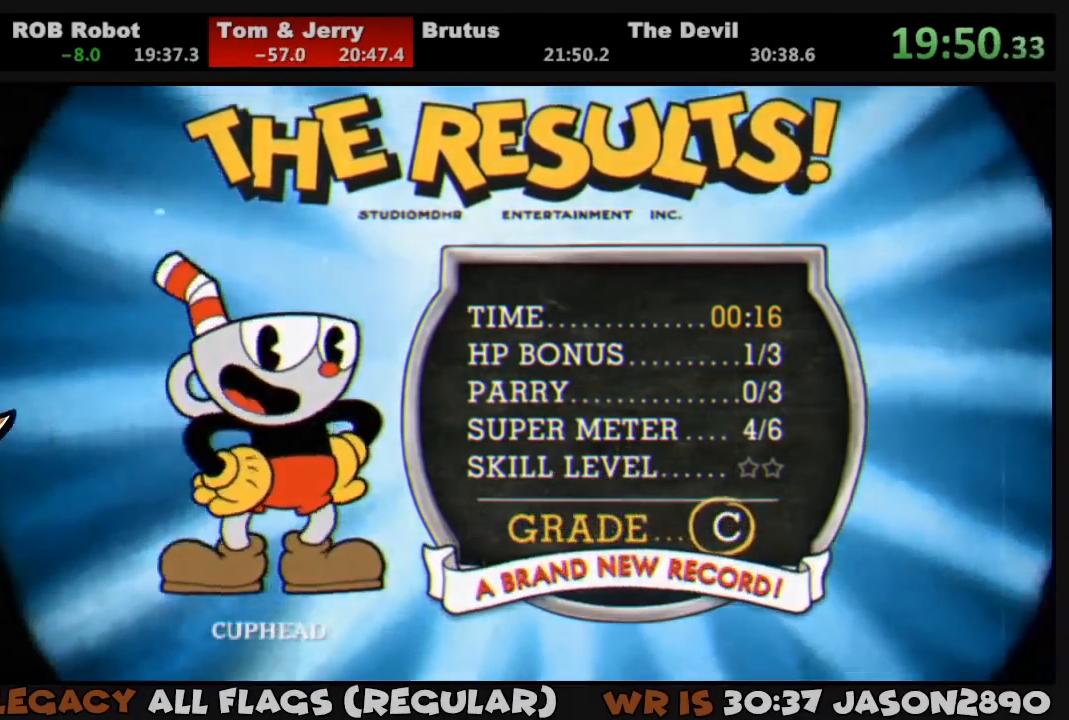
{"buttons": ["CROSS"], "left_stick": "center", "right_stick": "center", "events": [[17, "CIRCLE", "down"], [17, "CROSS", "up"], [83, "CIRCLE", "up"], [83, "CROSS", "down"], [117, "CIRCLE", "down"], [150, "CROSS", "up"], [183, "CIRCLE", "up"], [183, "CROSS", "down"], [250, "CIRCLE", "down"], [283, "CROSS", "up"], [317, "CIRCLE", "up"], [317, "CROSS", "down"], [383, "CIRCLE", "down"], [383, "CROSS", "up"], [450, "CIRCLE", "up"], [450, "CROSS", "down"]]}
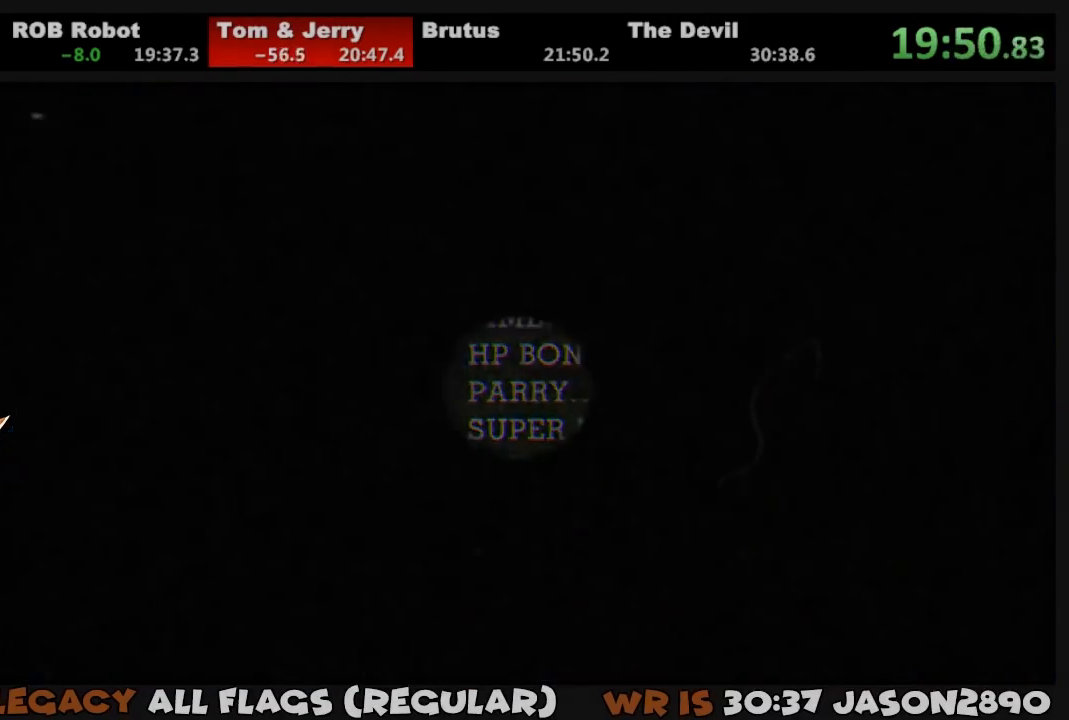
{"buttons": [], "left_stick": "center", "right_stick": "center", "events": [[17, "CIRCLE", "down"], [17, "CROSS", "up"], [83, "CIRCLE", "up"], [83, "CROSS", "down"], [150, "CIRCLE", "down"], [150, "CROSS", "up"], [183, "CIRCLE", "up"], [217, "CROSS", "down"], [283, "CROSS", "up"], [317, "CROSS", "down"], [350, "CROSS", "up"], [417, "CROSS", "down"], [483, "CROSS", "up"]]}
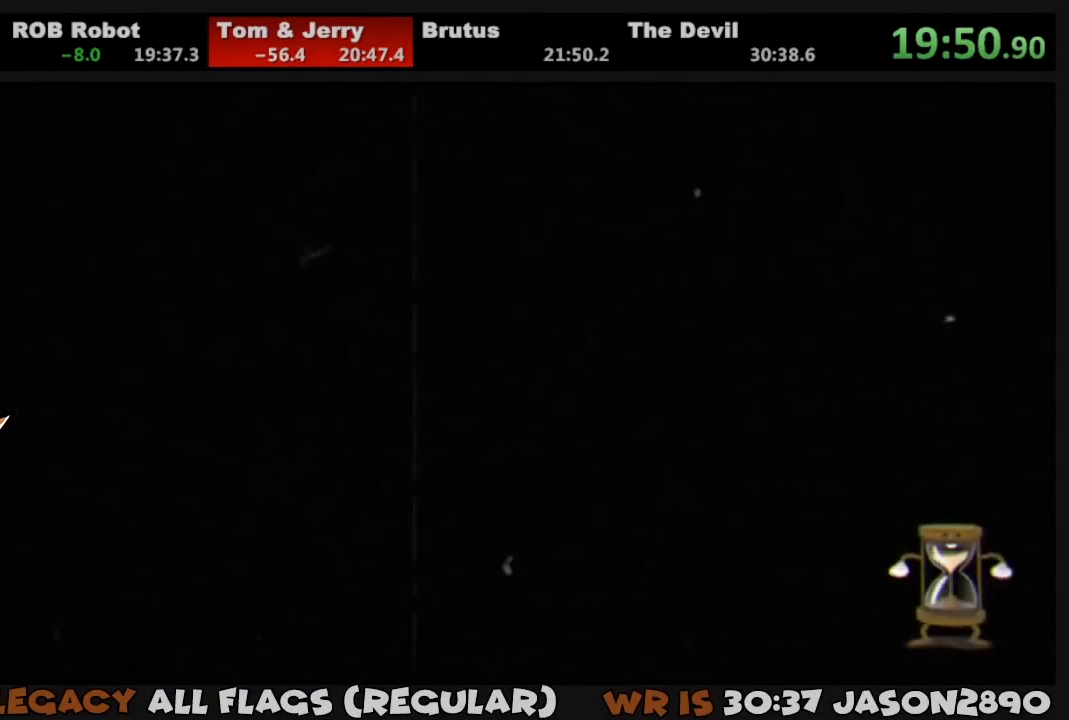
{"buttons": [], "left_stick": "center", "right_stick": "center", "events": [[17, "CROSS", "down"], [83, "CROSS", "up"], [150, "CROSS", "down"], [217, "CROSS", "up"], [283, "CROSS", "down"], [350, "CROSS", "up"]]}
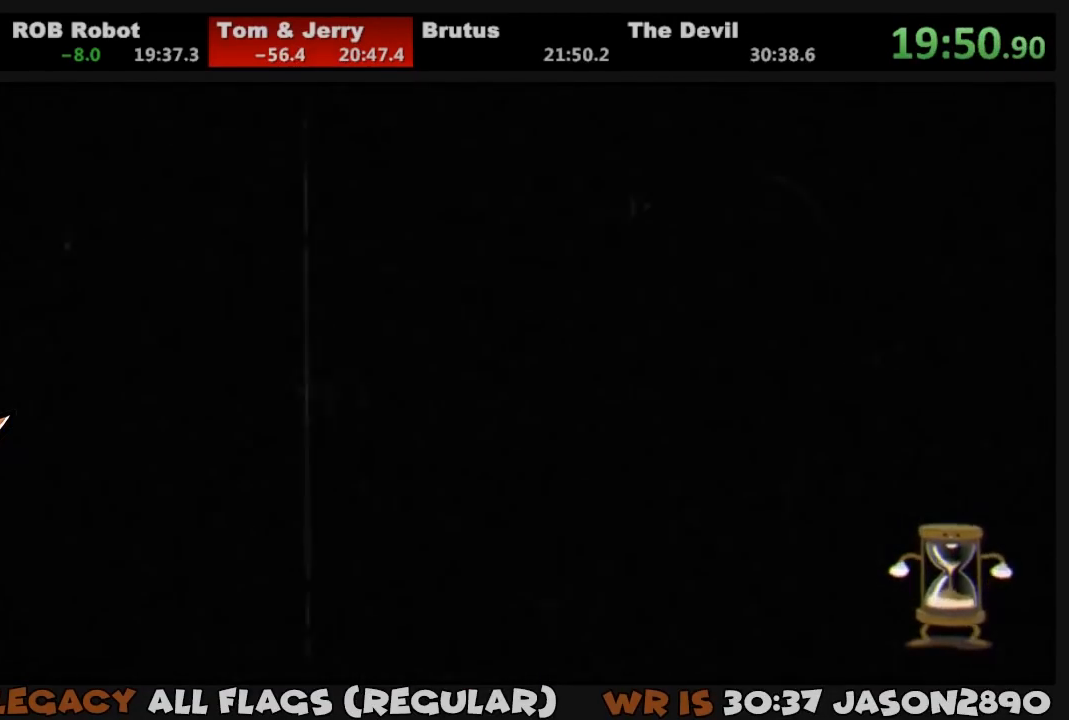
{"buttons": [], "left_stick": "center", "right_stick": "center", "events": [[17, "CROSS", "down"], [83, "CROSS", "up"], [150, "CROSS", "down"], [217, "CROSS", "up"], [283, "CROSS", "down"], [317, "CROSS", "up"], [383, "CROSS", "down"], [450, "CROSS", "up"]]}
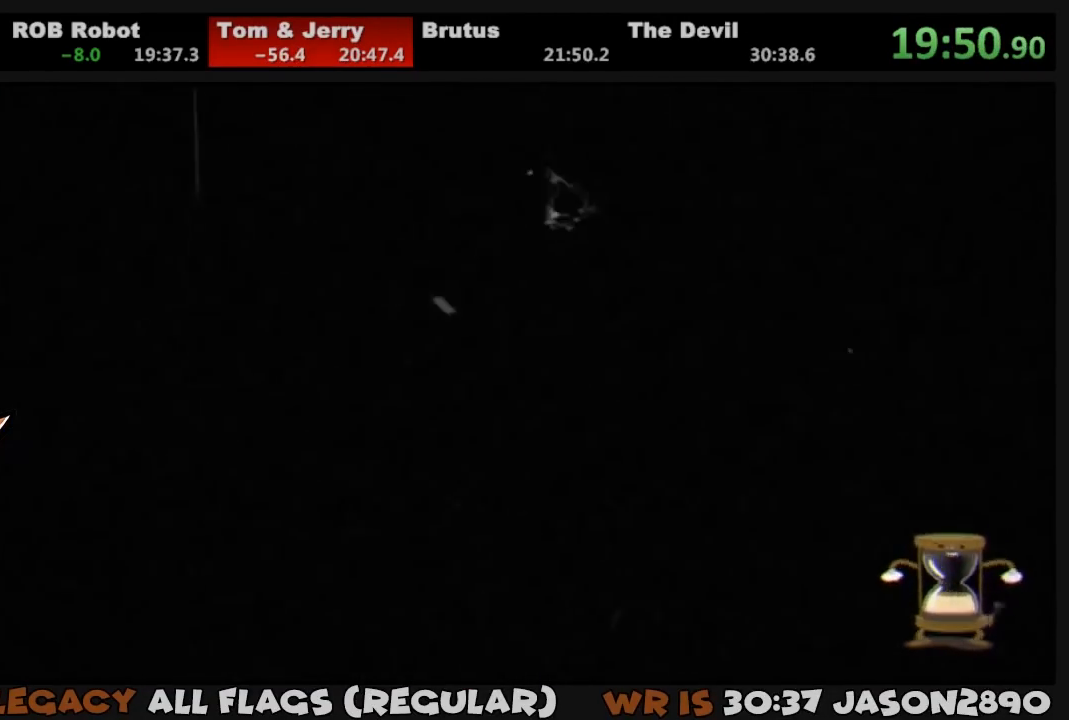
{"buttons": ["DPAD_DOWN"], "left_stick": "center", "right_stick": "center", "events": [[17, "CROSS", "down"], [83, "CROSS", "up"], [150, "CROSS", "down"], [217, "CROSS", "up"], [283, "CROSS", "down"], [317, "CROSS", "up"], [383, "CROSS", "down"], [450, "CROSS", "up"], [483, "DPAD_DOWN", "down"]]}
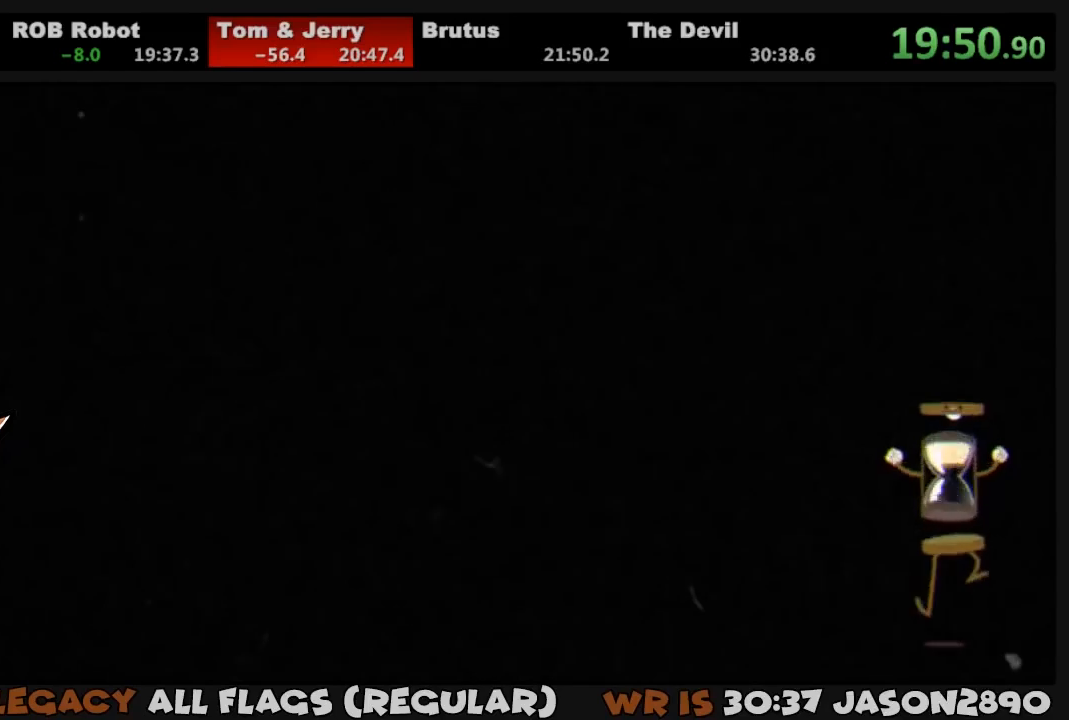
{"buttons": ["DPAD_DOWN"], "left_stick": "center", "right_stick": "center", "events": []}
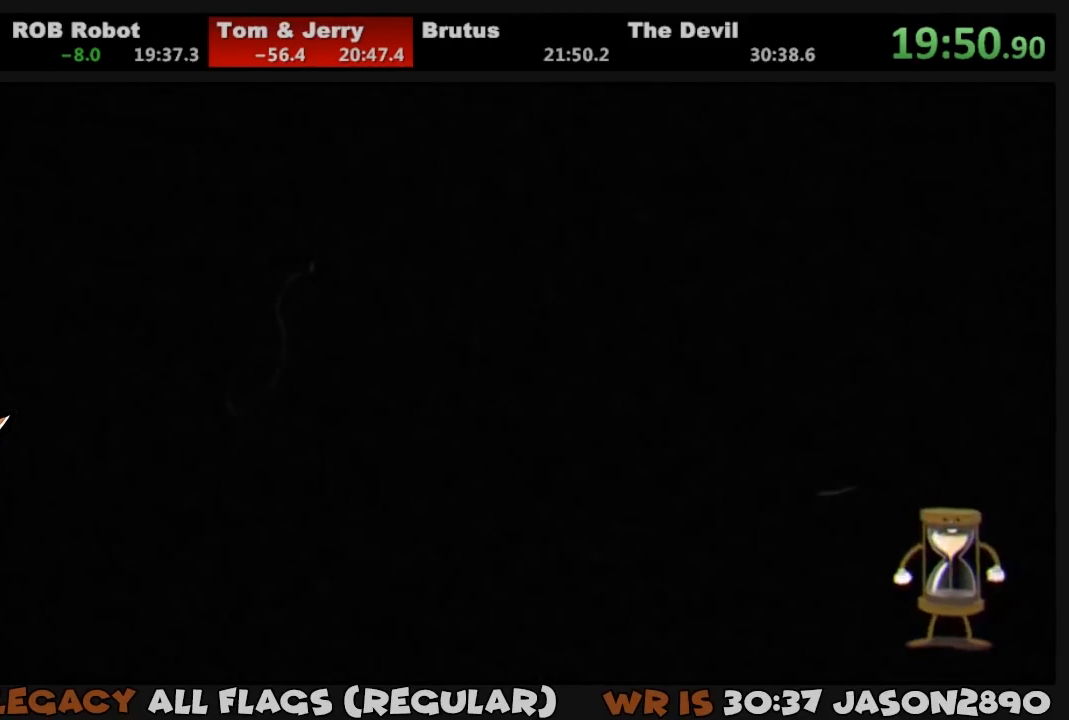
{"buttons": ["DPAD_DOWN"], "left_stick": "center", "right_stick": "center", "events": []}
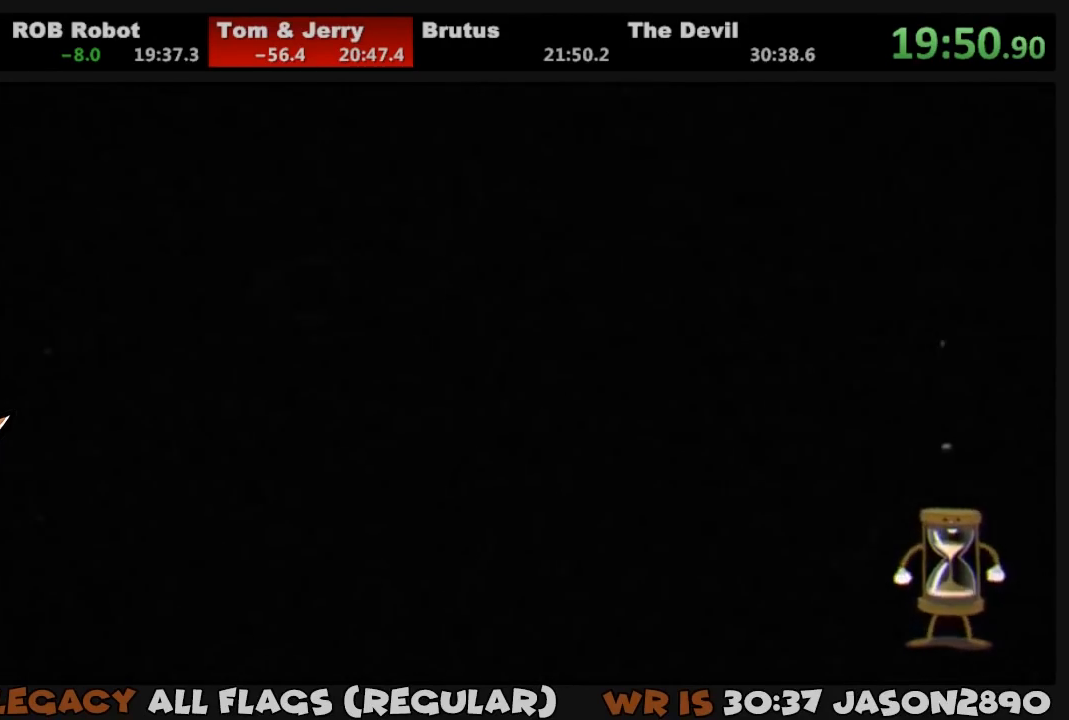
{"buttons": ["DPAD_DOWN"], "left_stick": "center", "right_stick": "center", "events": []}
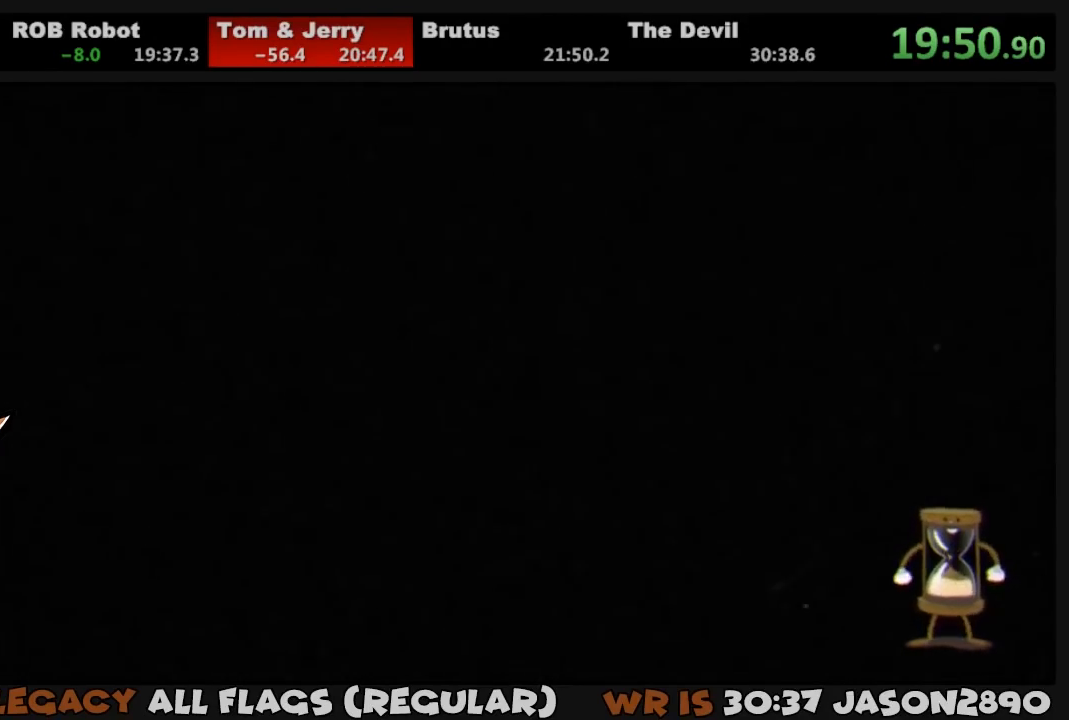
{"buttons": ["DPAD_DOWN"], "left_stick": "center", "right_stick": "center", "events": []}
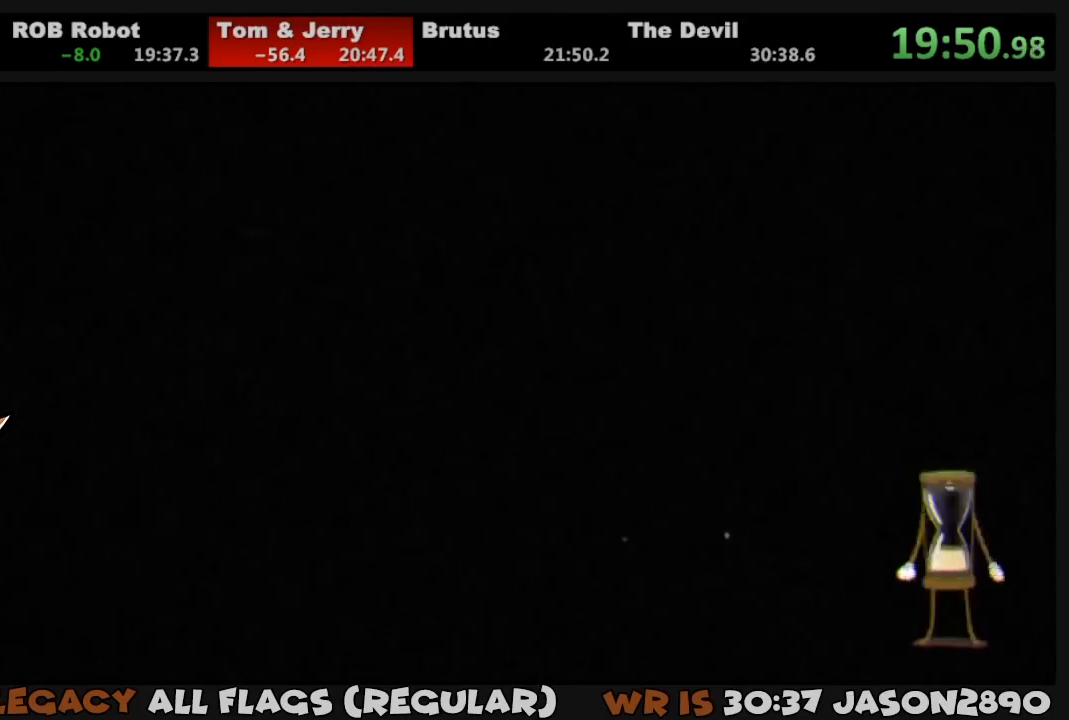
{"buttons": ["DPAD_DOWN"], "left_stick": "center", "right_stick": "center", "events": [[183, "DPAD_DOWN", "up"], [317, "DPAD_DOWN", "down"]]}
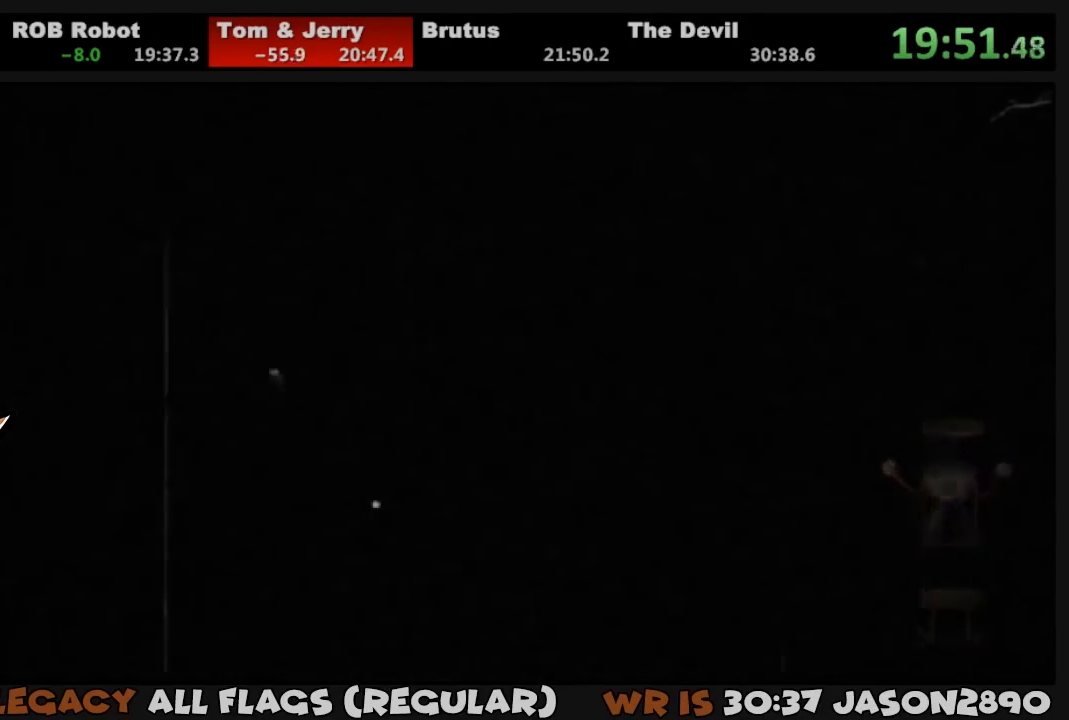
{"buttons": ["DPAD_DOWN"], "left_stick": "center", "right_stick": "center", "events": []}
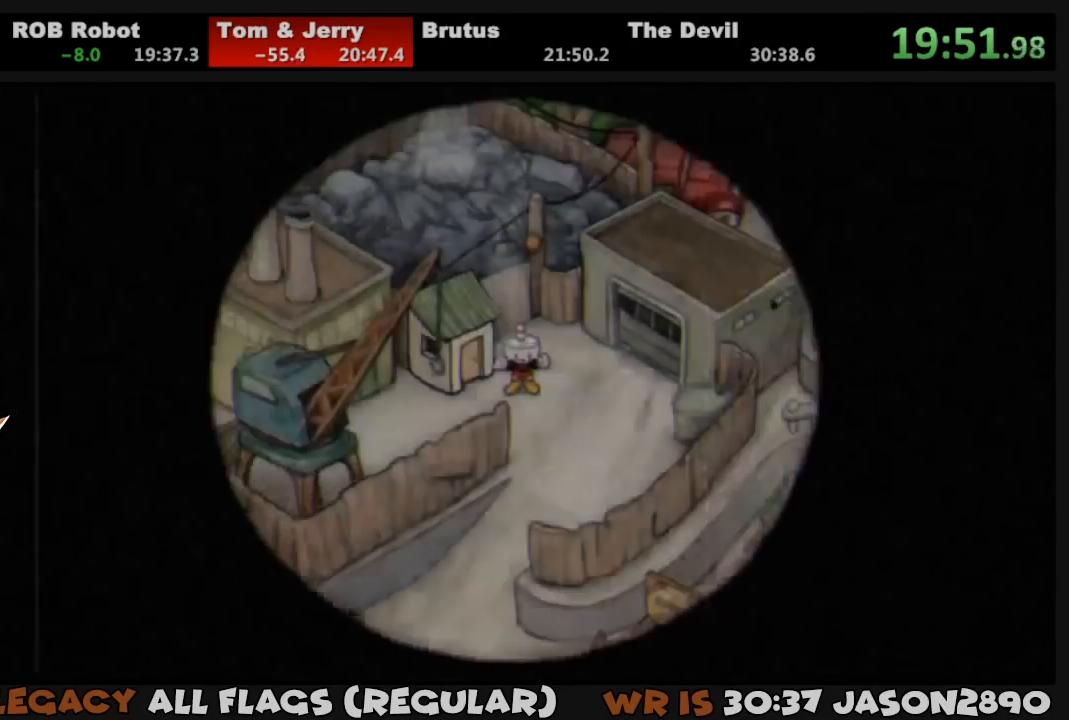
{"buttons": ["DPAD_DOWN"], "left_stick": "center", "right_stick": "center", "events": []}
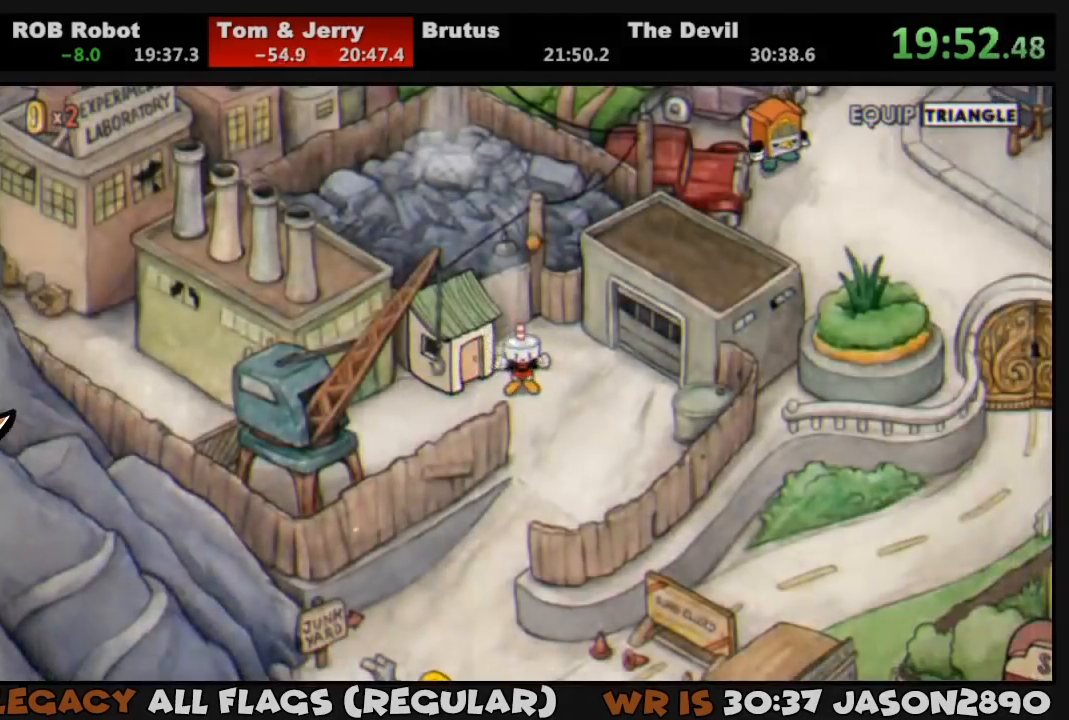
{"buttons": ["DPAD_DOWN"], "left_stick": "center", "right_stick": "center", "events": []}